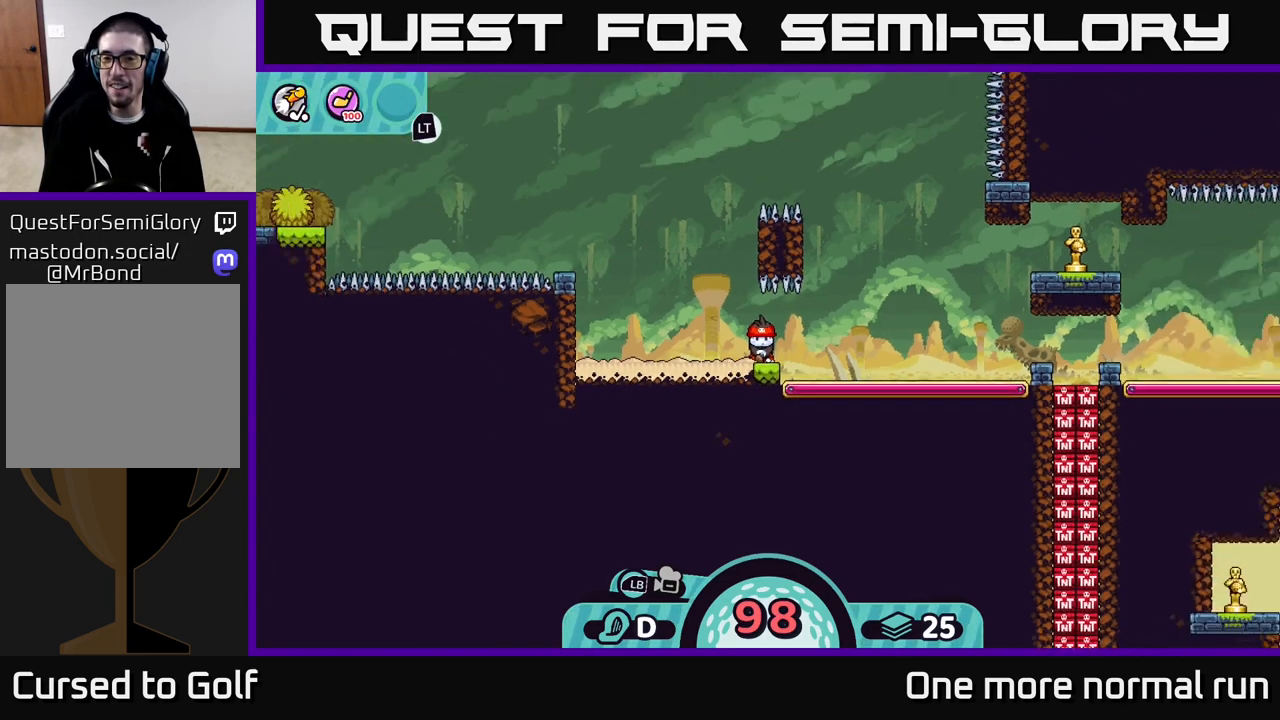
Gameplay with a controller (Xbox layout); each line is a JSON object with the inputs held at the frame after it (dt_ms = milliseconds from this image to that frame). "button_events" lists button changes between this image and that frame as [ms after this image, input, new state], when the widget could be followed in between (sticks are given only as held states).
{"dt_ms": 1000, "buttons": [], "left_stick": "center", "right_stick": "center", "button_events": []}
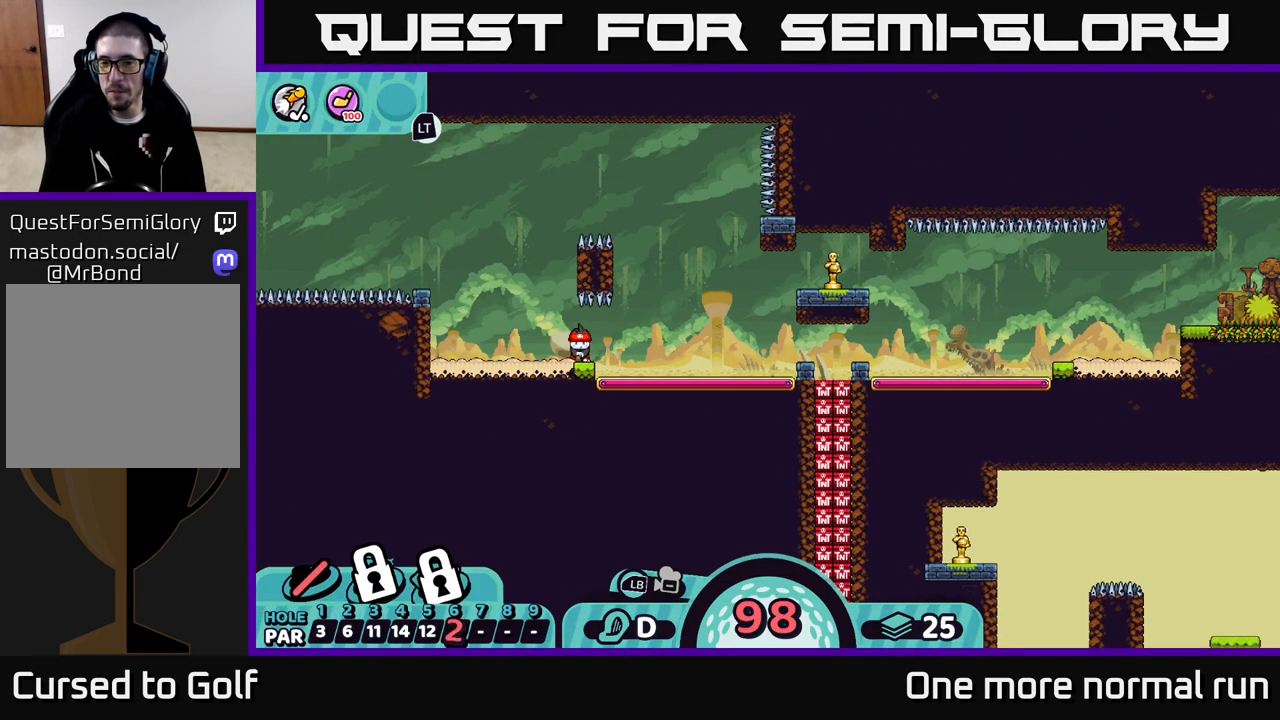
{"dt_ms": 500, "buttons": [], "left_stick": "center", "right_stick": "center", "button_events": []}
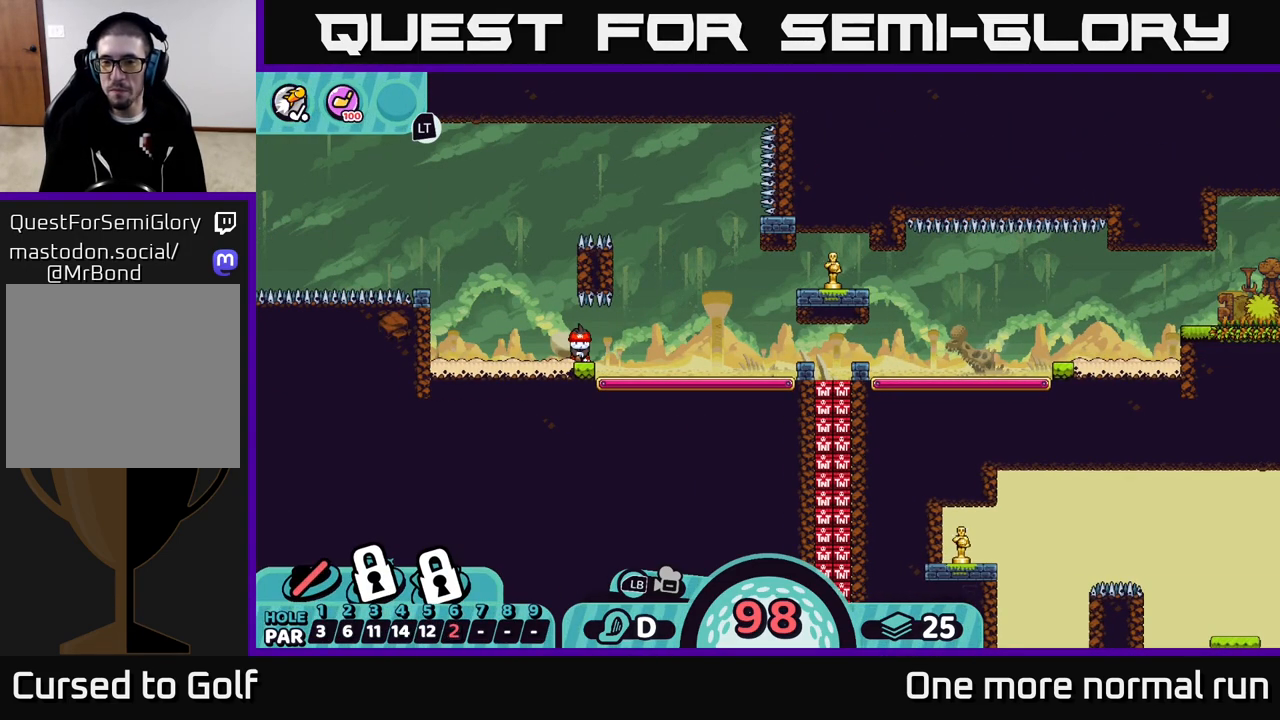
{"dt_ms": 500, "buttons": [], "left_stick": "center", "right_stick": "center", "button_events": []}
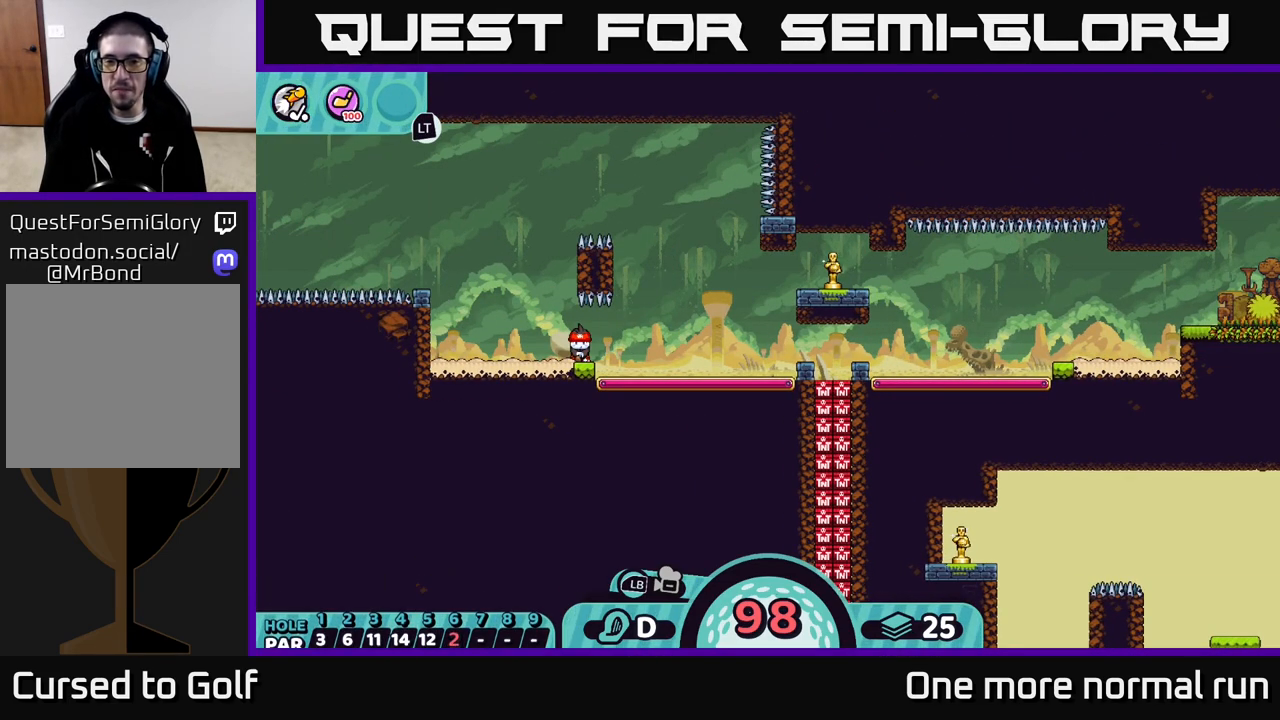
{"dt_ms": 500, "buttons": [], "left_stick": "center", "right_stick": "center", "button_events": [[300, "X", "down"], [400, "X", "up"]]}
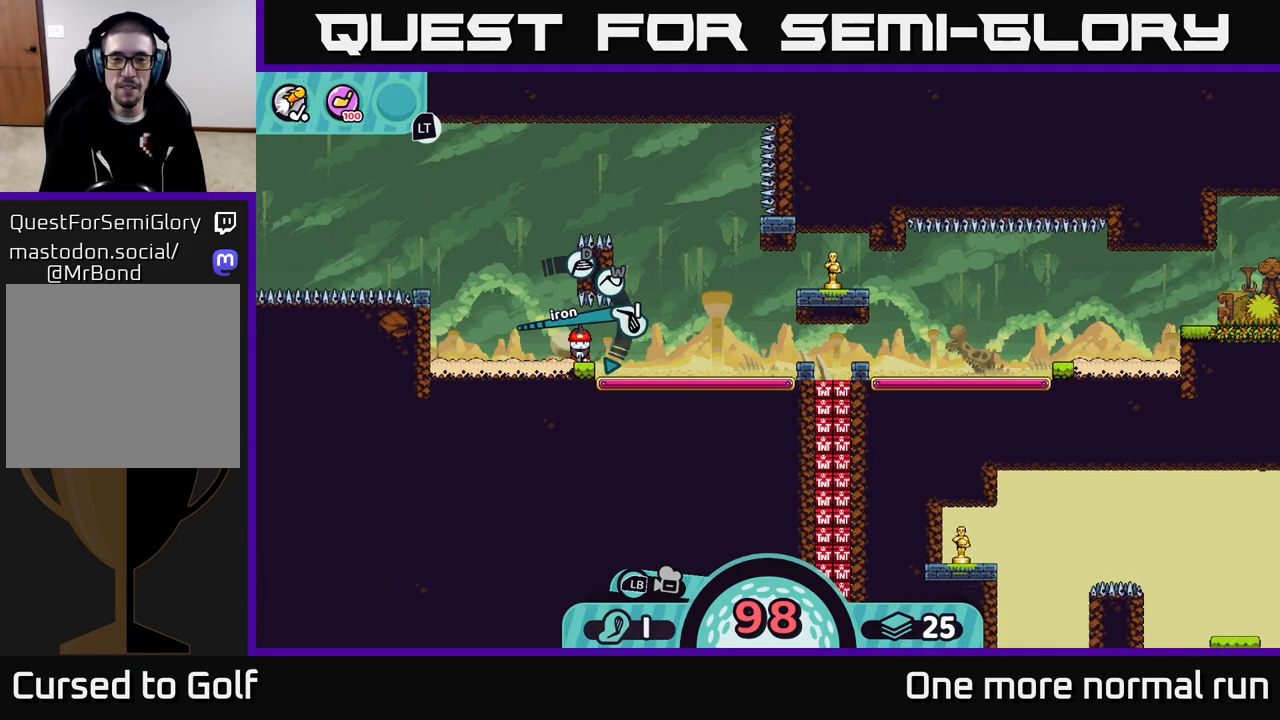
{"dt_ms": 500, "buttons": [], "left_stick": "center", "right_stick": "center", "button_events": [[350, "A", "down"], [433, "A", "up"]]}
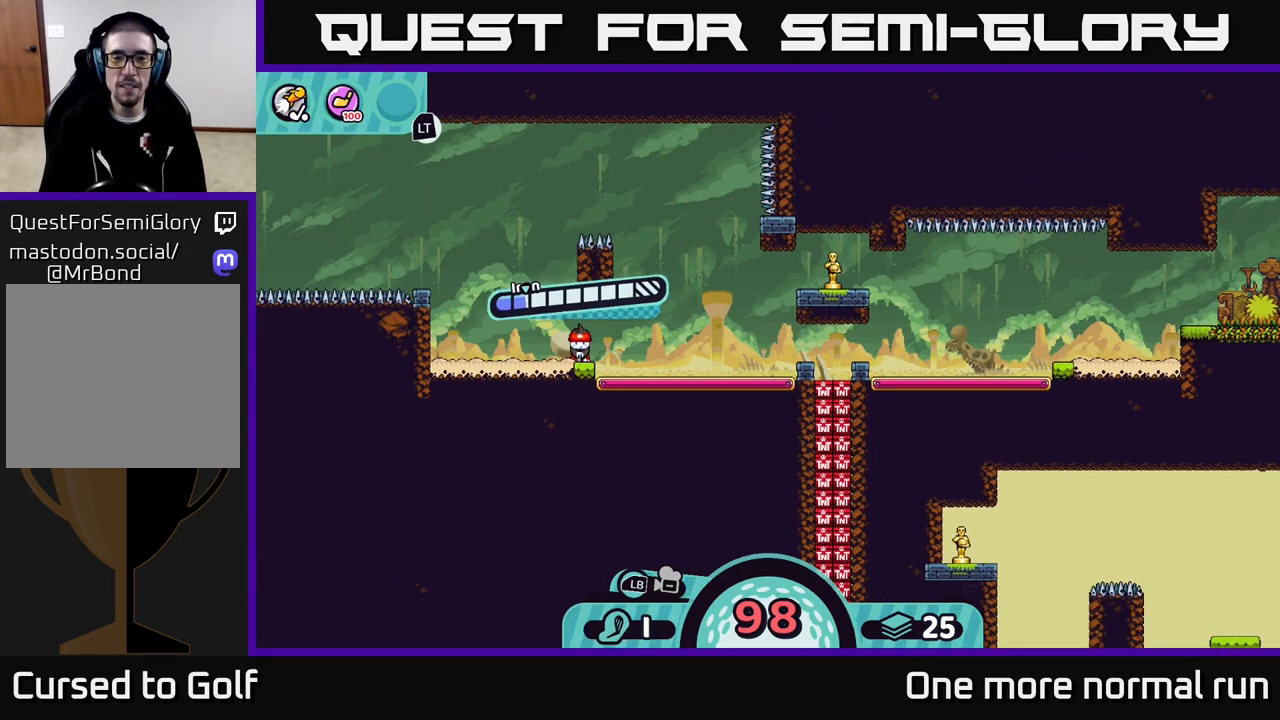
{"dt_ms": 500, "buttons": [], "left_stick": "right", "right_stick": "center", "button_events": [[317, "A", "down"], [417, "A", "up"]]}
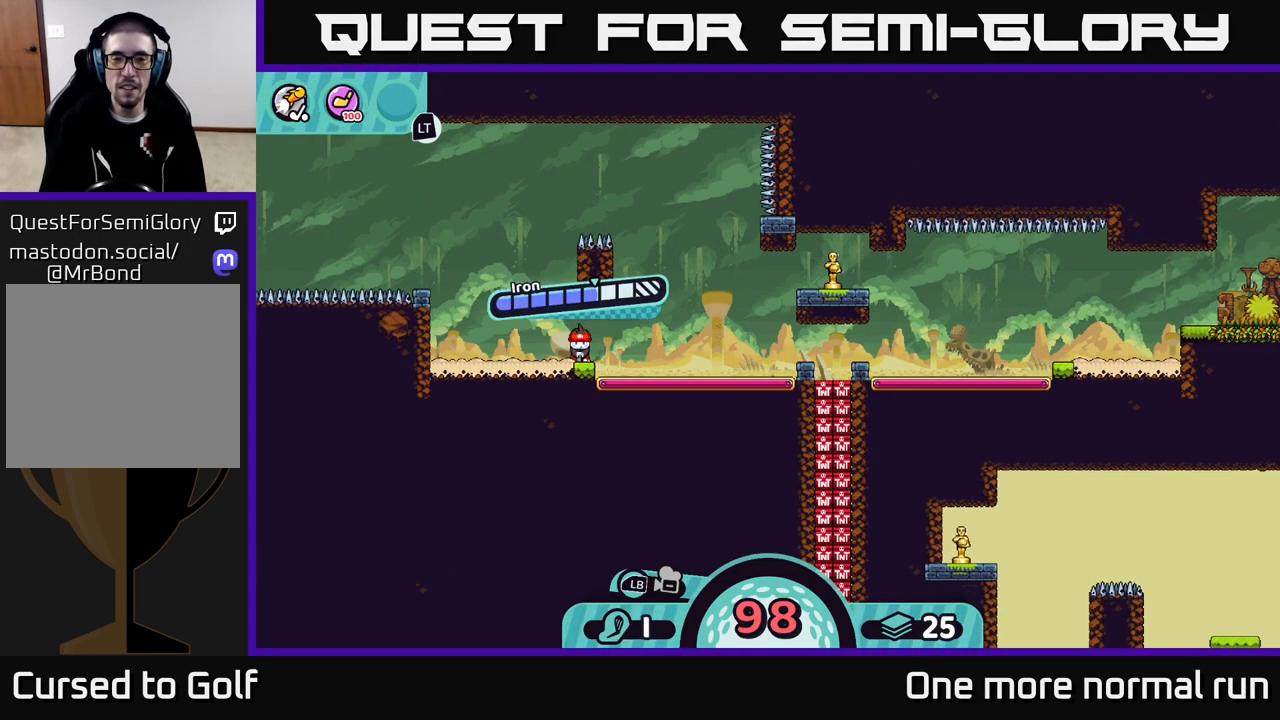
{"dt_ms": 1000, "buttons": [], "left_stick": "center", "right_stick": "center", "button_events": []}
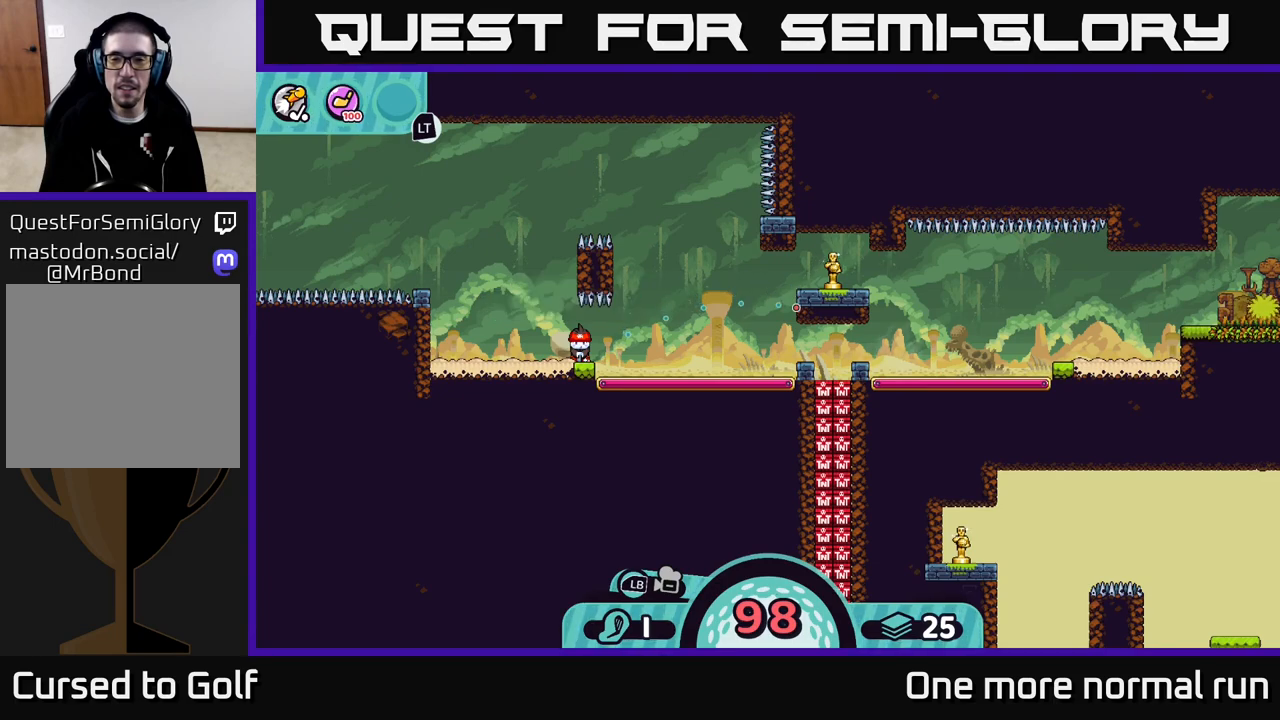
{"dt_ms": 500, "buttons": ["A"], "left_stick": "center", "right_stick": "center", "button_events": [[217, "B", "down"], [317, "B", "up"], [433, "A", "down"]]}
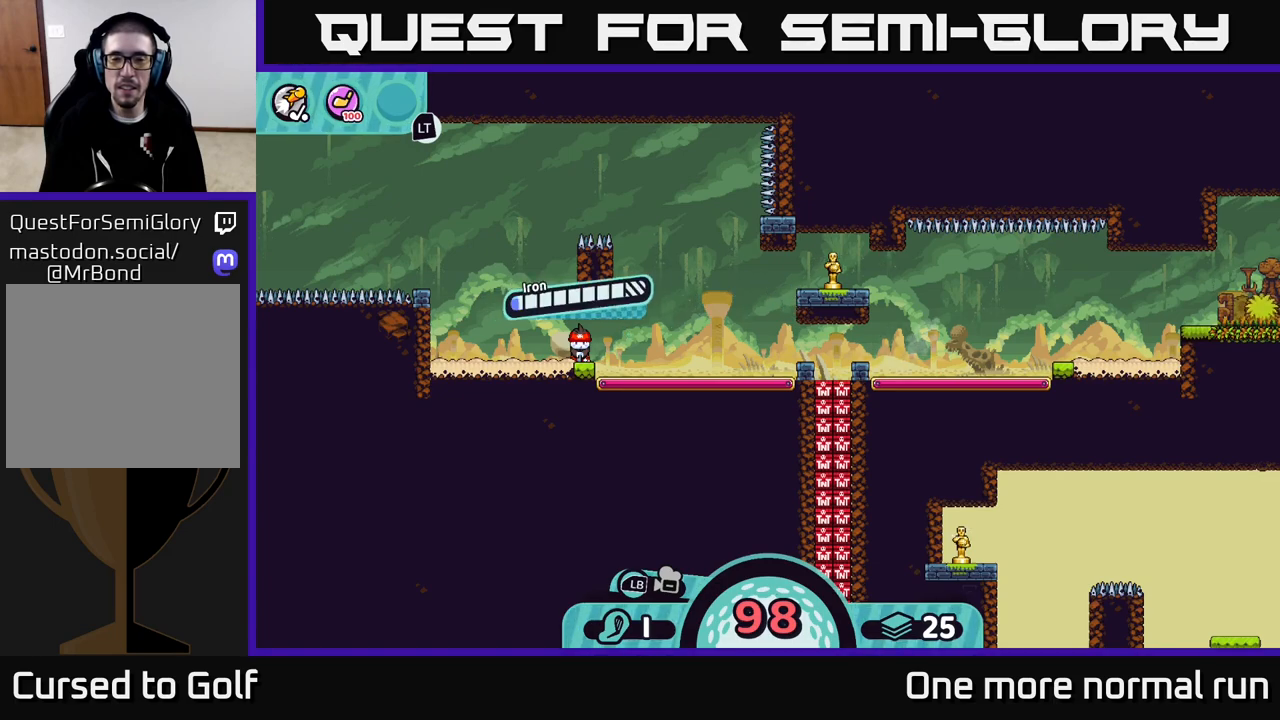
{"dt_ms": 500, "buttons": ["A"], "left_stick": "center", "right_stick": "center", "button_events": [[17, "A", "up"], [467, "A", "down"]]}
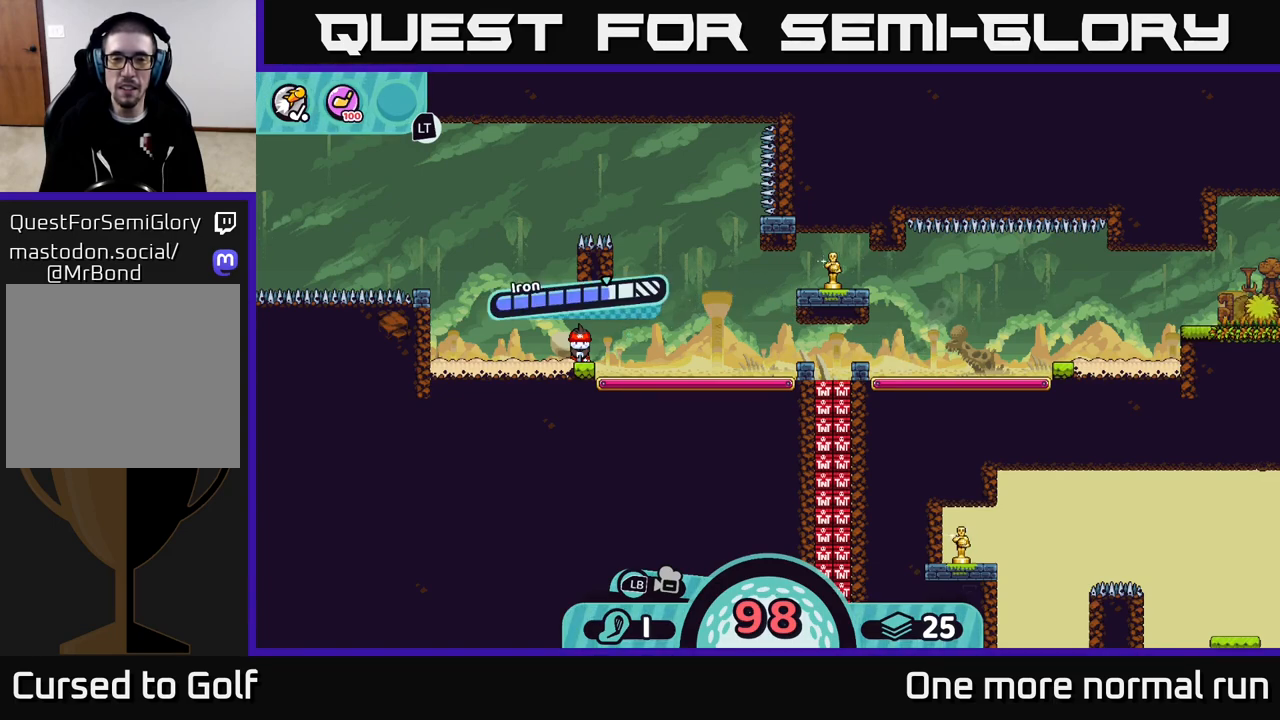
{"dt_ms": 500, "buttons": [], "left_stick": "right", "right_stick": "center", "button_events": [[33, "A", "up"]]}
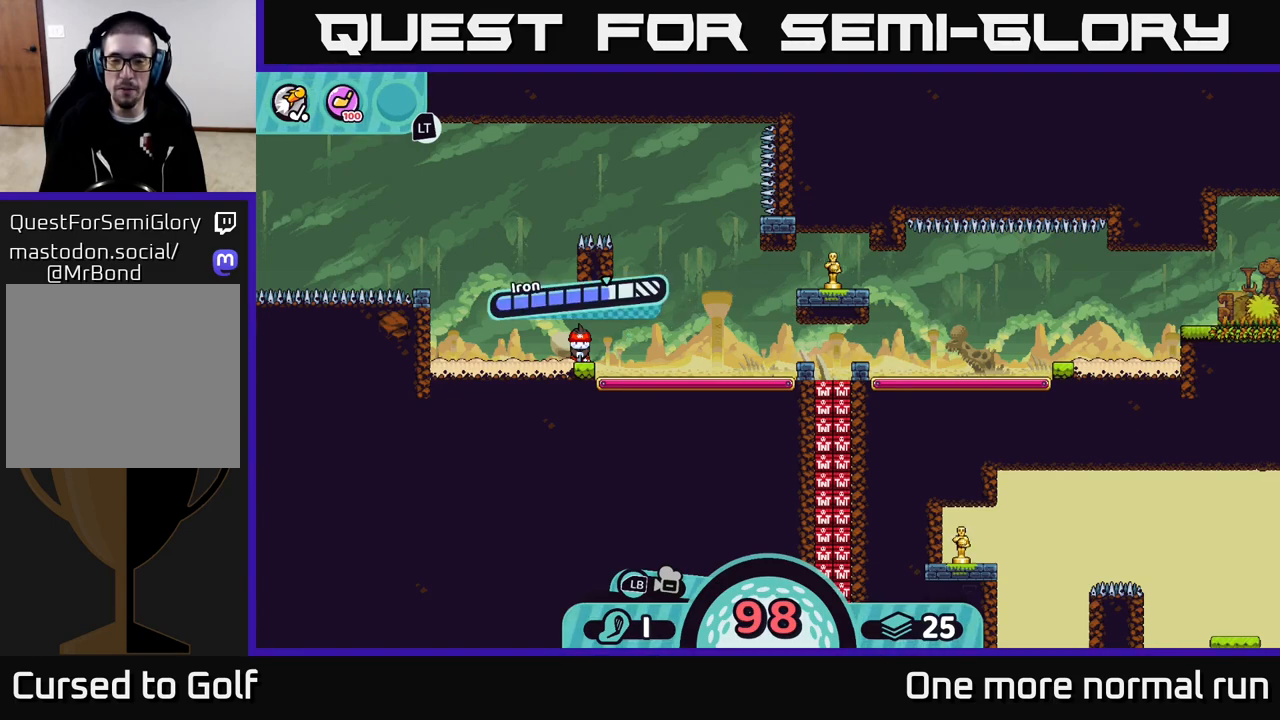
{"dt_ms": 500, "buttons": [], "left_stick": "center", "right_stick": "center", "button_events": []}
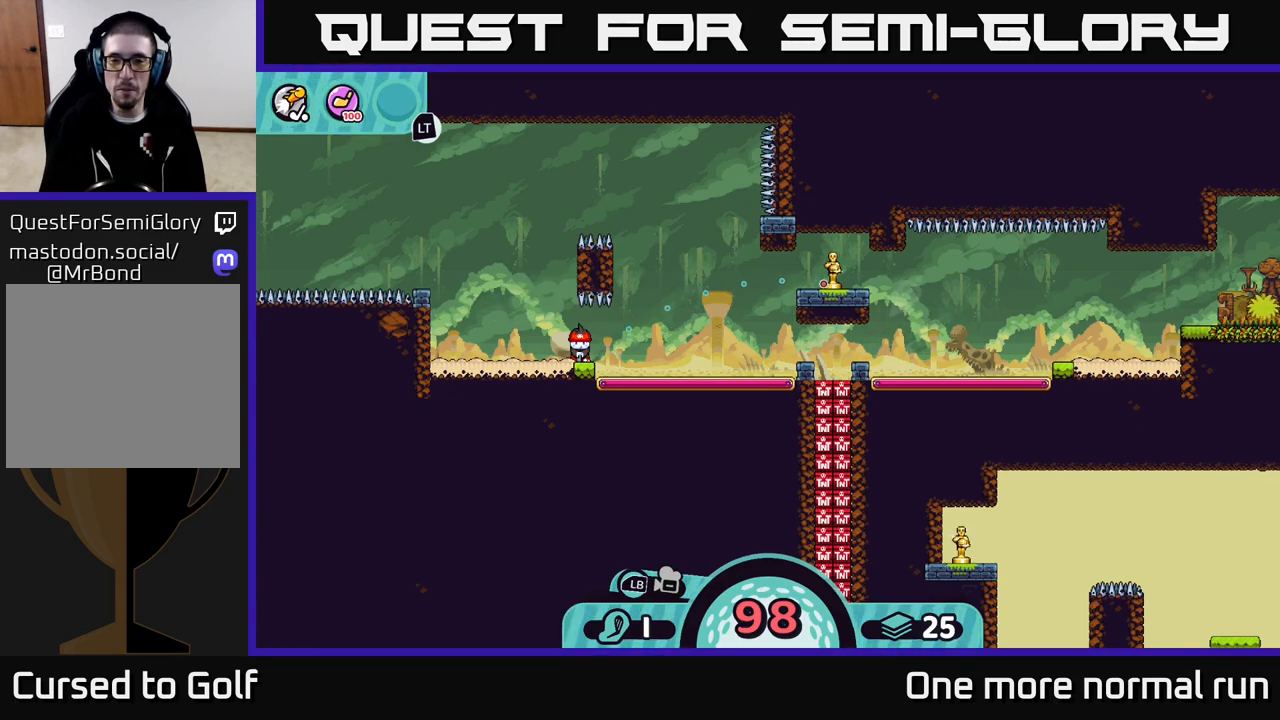
{"dt_ms": 500, "buttons": [], "left_stick": "center", "right_stick": "center", "button_events": []}
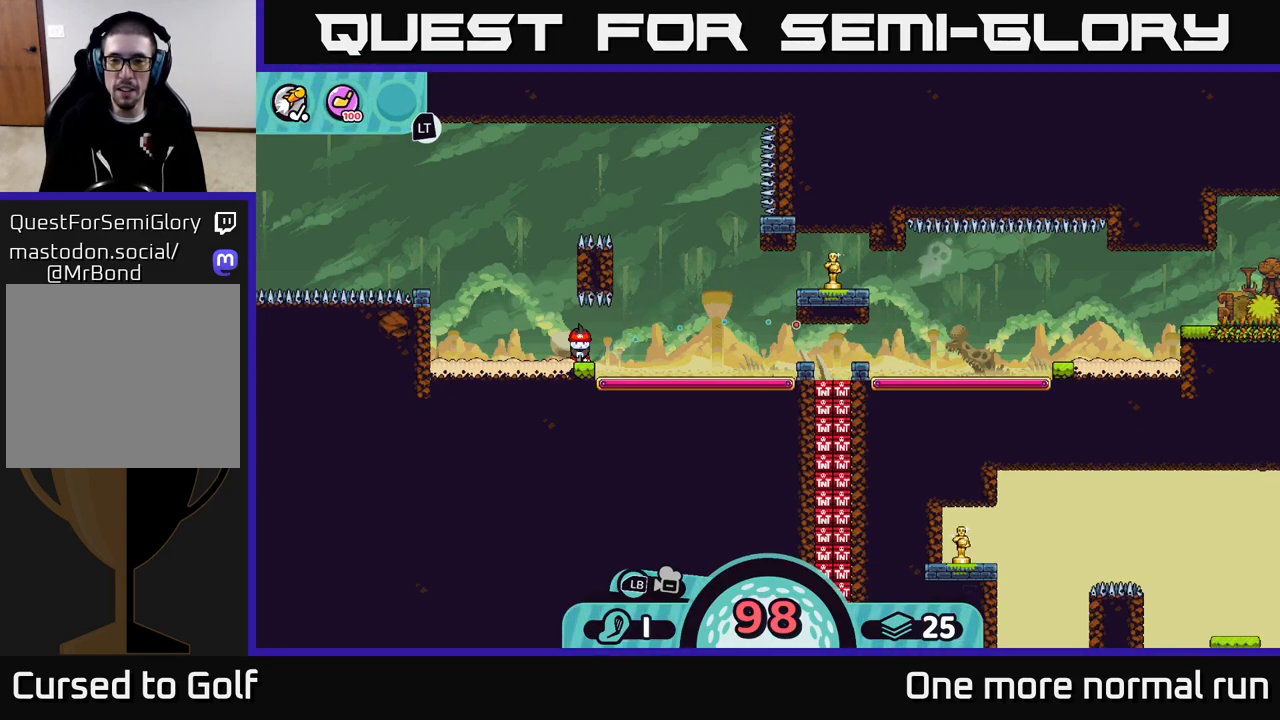
{"dt_ms": 500, "buttons": [], "left_stick": "center", "right_stick": "center", "button_events": []}
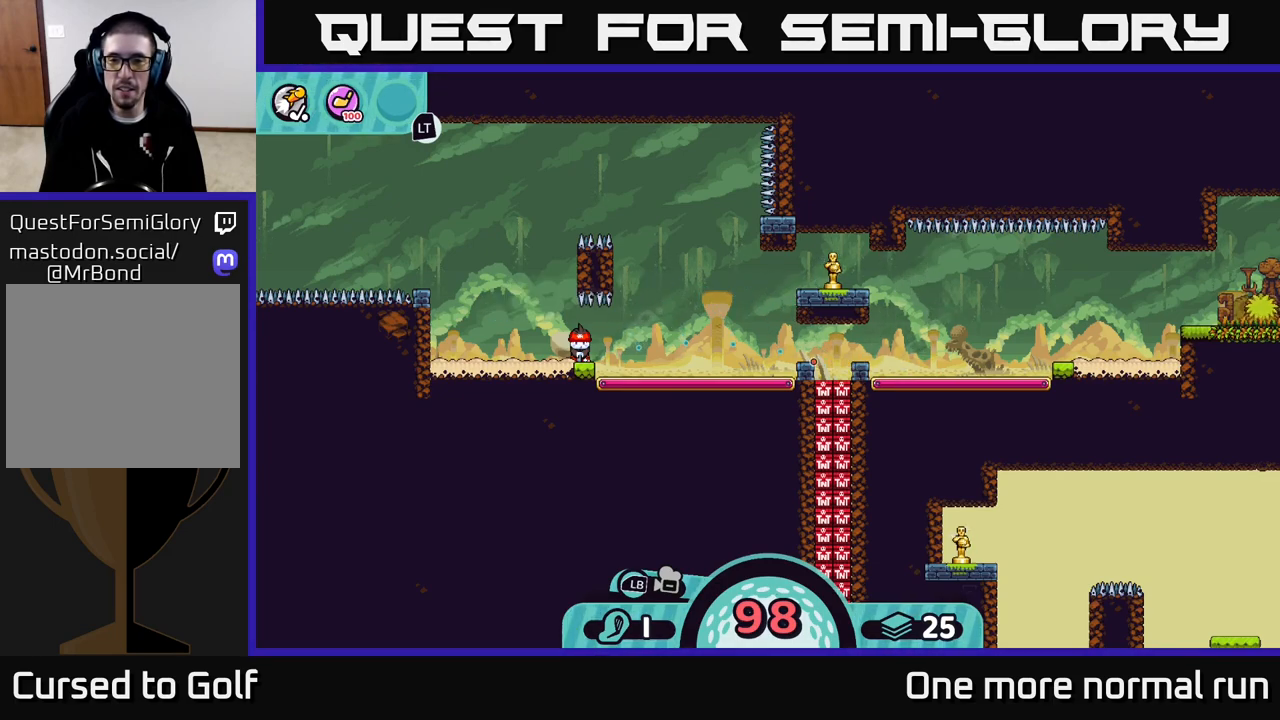
{"dt_ms": 500, "buttons": [], "left_stick": "center", "right_stick": "center", "button_events": []}
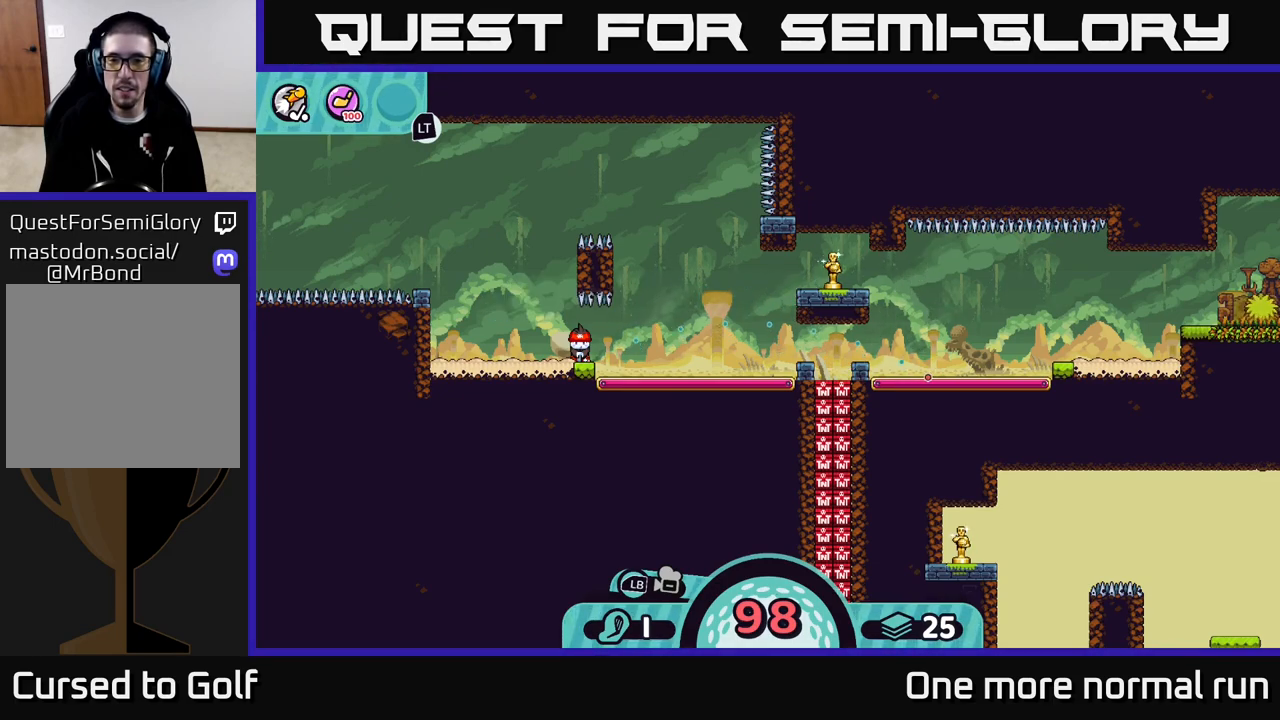
{"dt_ms": 500, "buttons": [], "left_stick": "center", "right_stick": "center", "button_events": []}
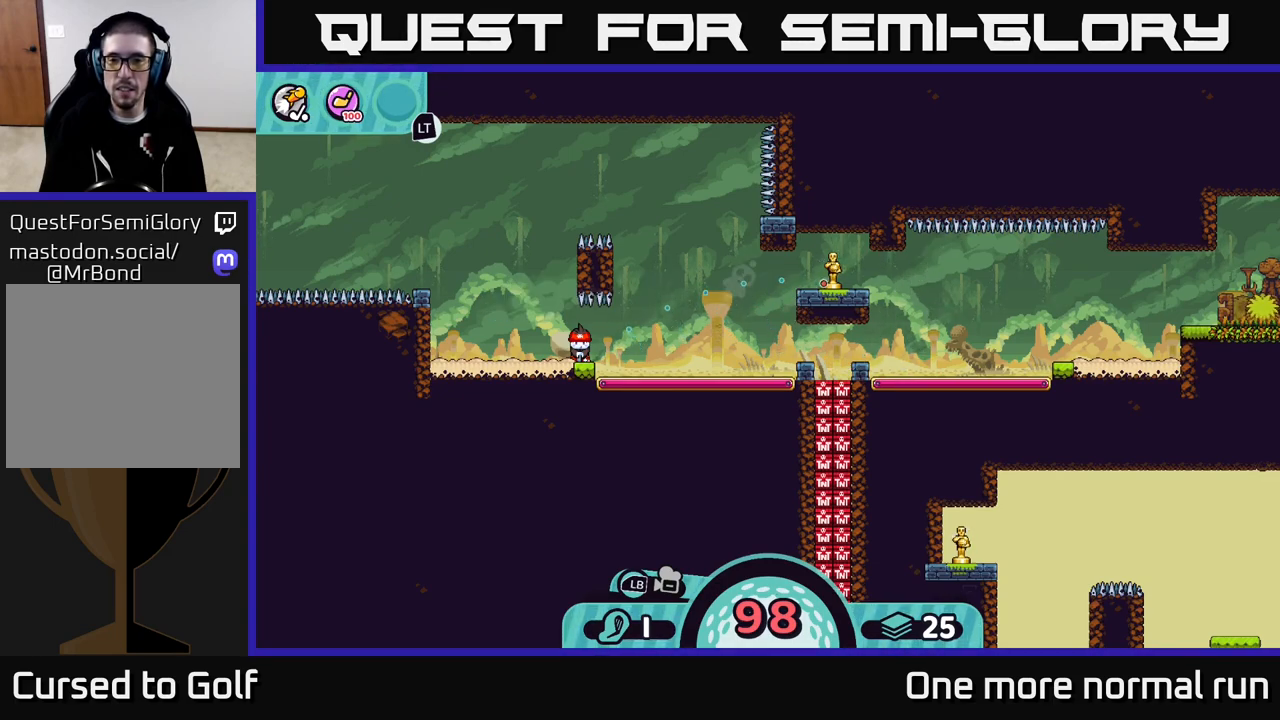
{"dt_ms": 500, "buttons": [], "left_stick": "center", "right_stick": "center", "button_events": [[350, "B", "down"], [450, "B", "up"]]}
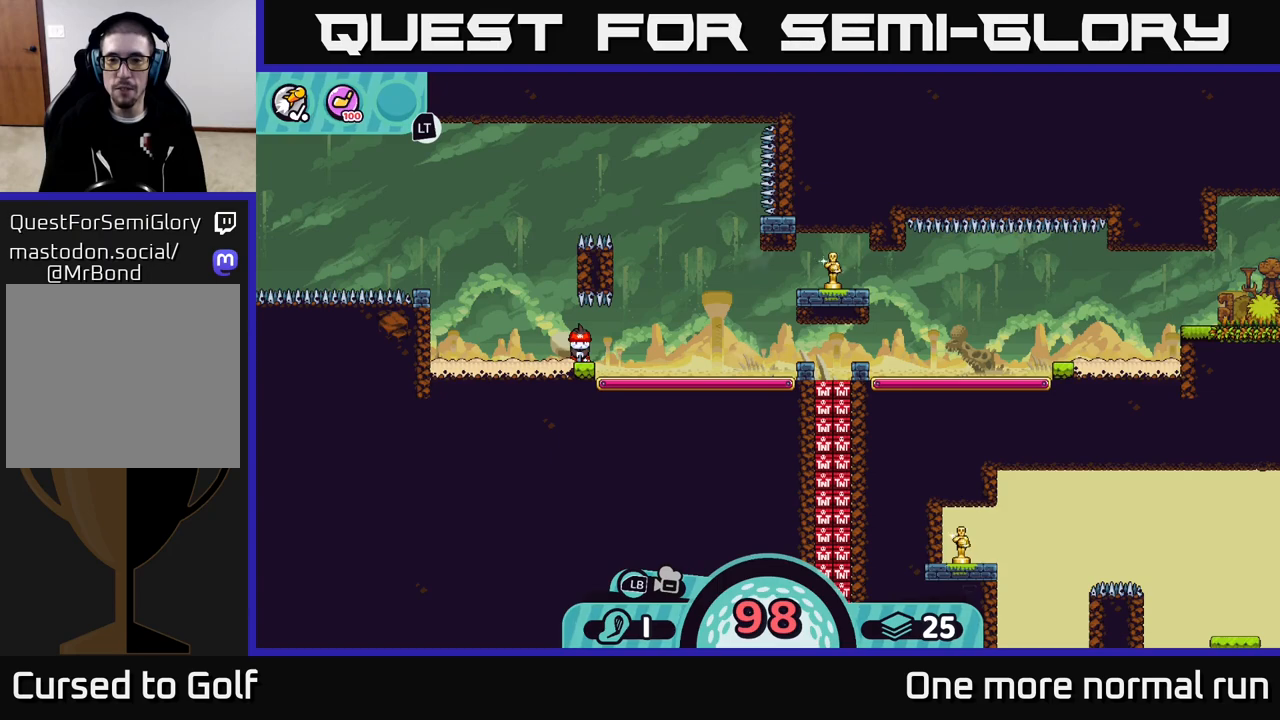
{"dt_ms": 500, "buttons": [], "left_stick": "center", "right_stick": "center", "button_events": [[117, "A", "down"], [183, "A", "up"]]}
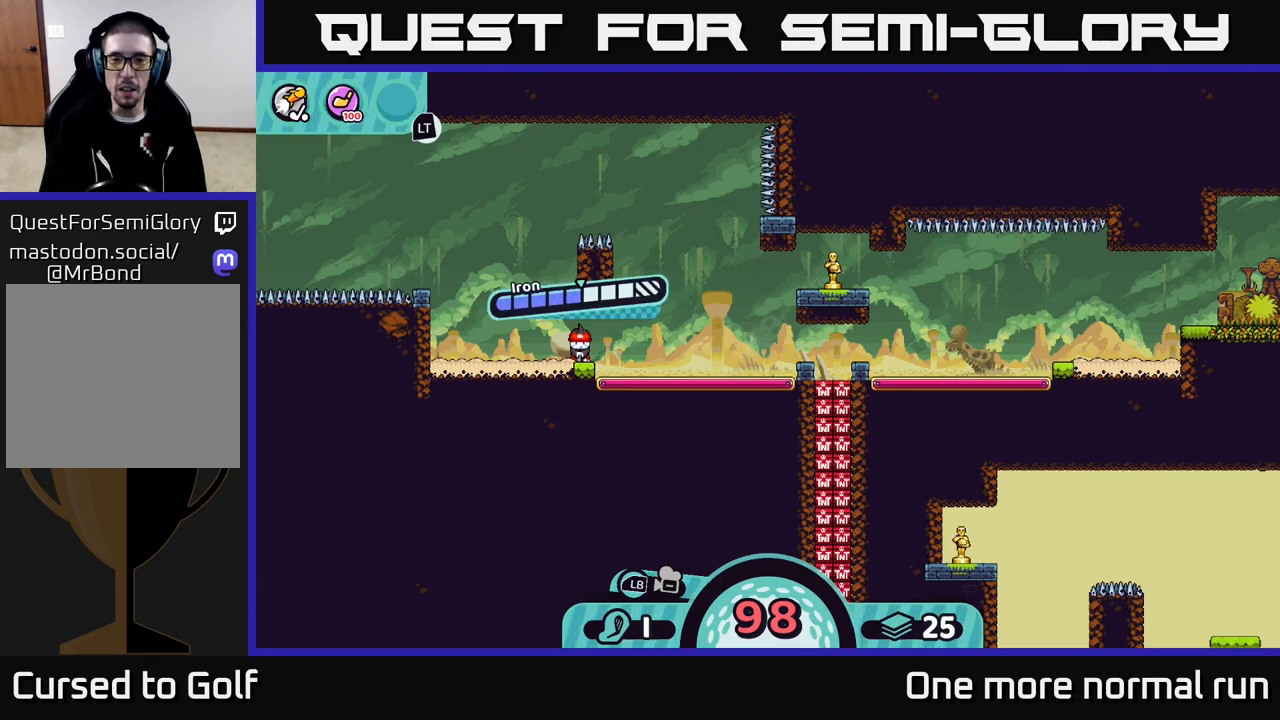
{"dt_ms": 500, "buttons": [], "left_stick": "right", "right_stick": "center", "button_events": [[167, "A", "down"], [300, "A", "up"]]}
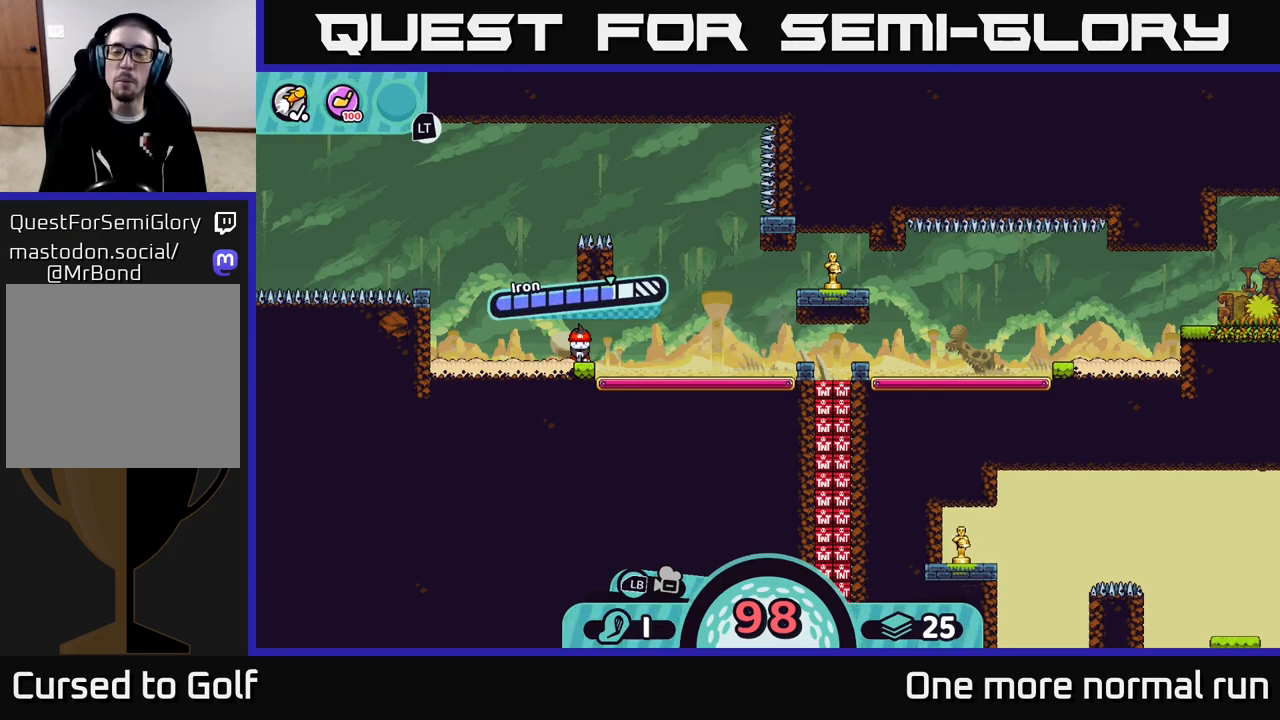
{"dt_ms": 500, "buttons": [], "left_stick": "center", "right_stick": "center", "button_events": []}
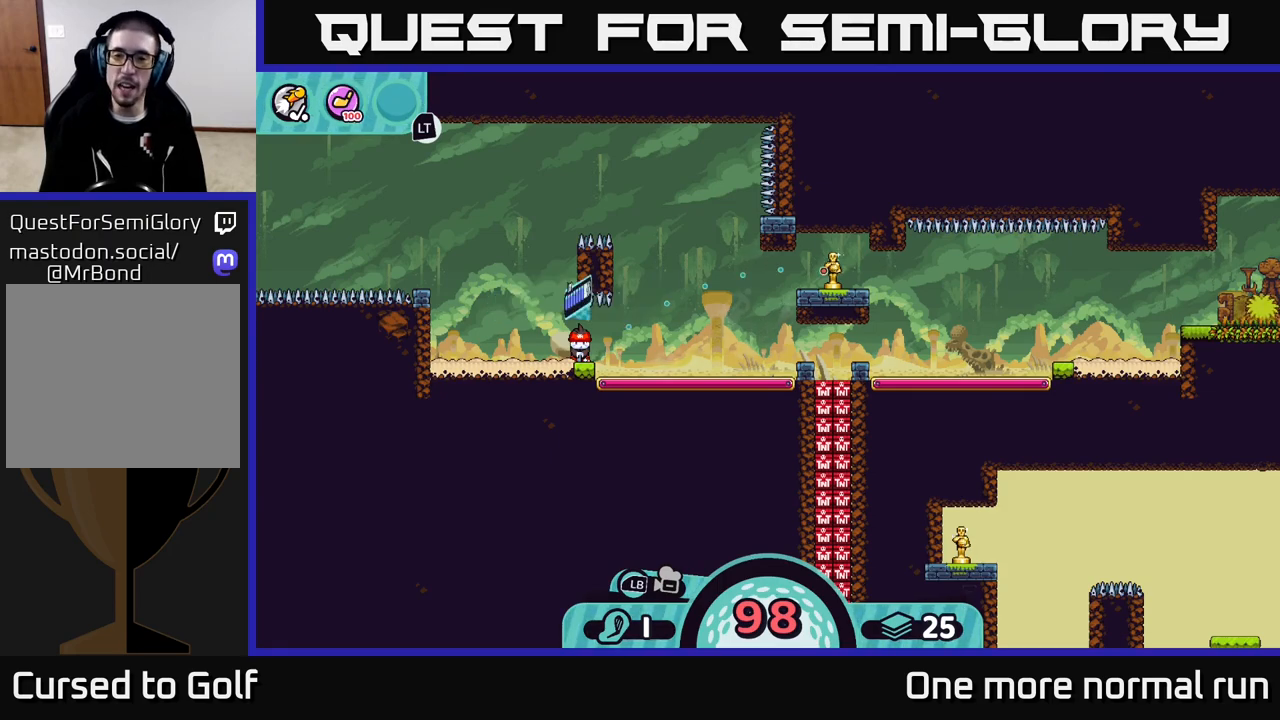
{"dt_ms": 500, "buttons": [], "left_stick": "center", "right_stick": "center", "button_events": []}
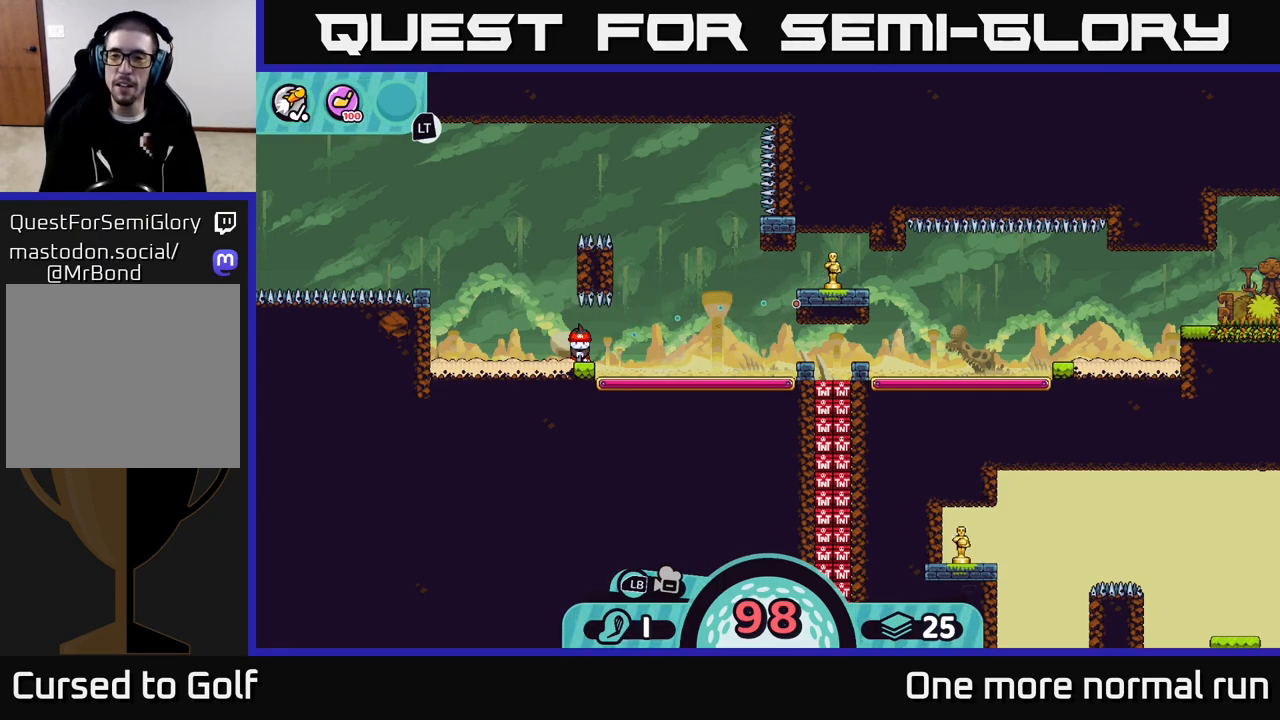
{"dt_ms": 500, "buttons": [], "left_stick": "center", "right_stick": "center", "button_events": []}
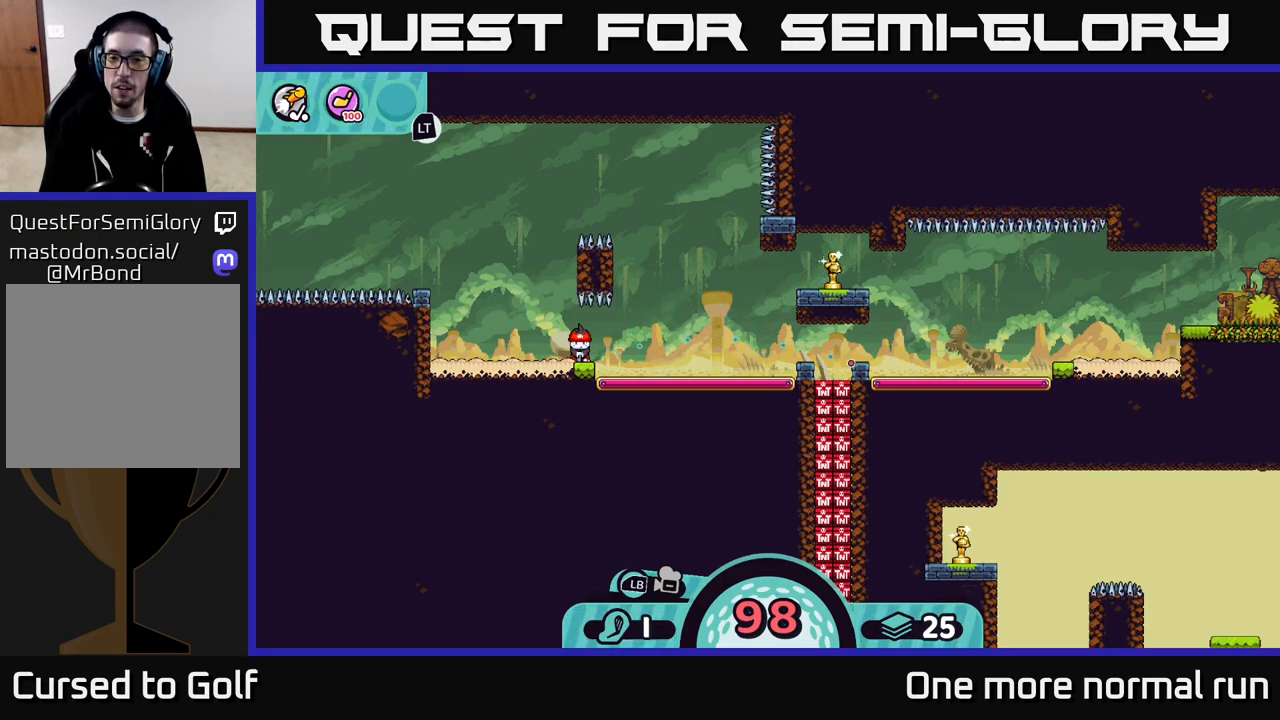
{"dt_ms": 500, "buttons": [], "left_stick": "center", "right_stick": "center", "button_events": []}
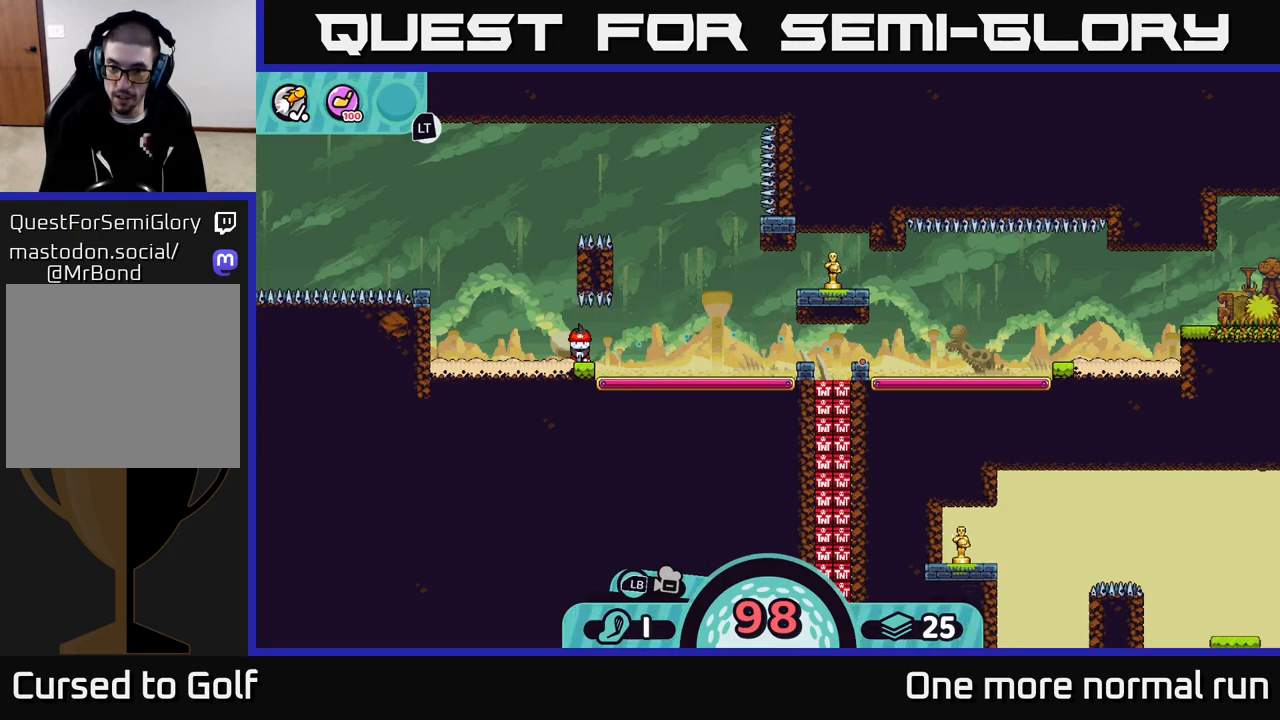
{"dt_ms": 500, "buttons": [], "left_stick": "center", "right_stick": "center", "button_events": []}
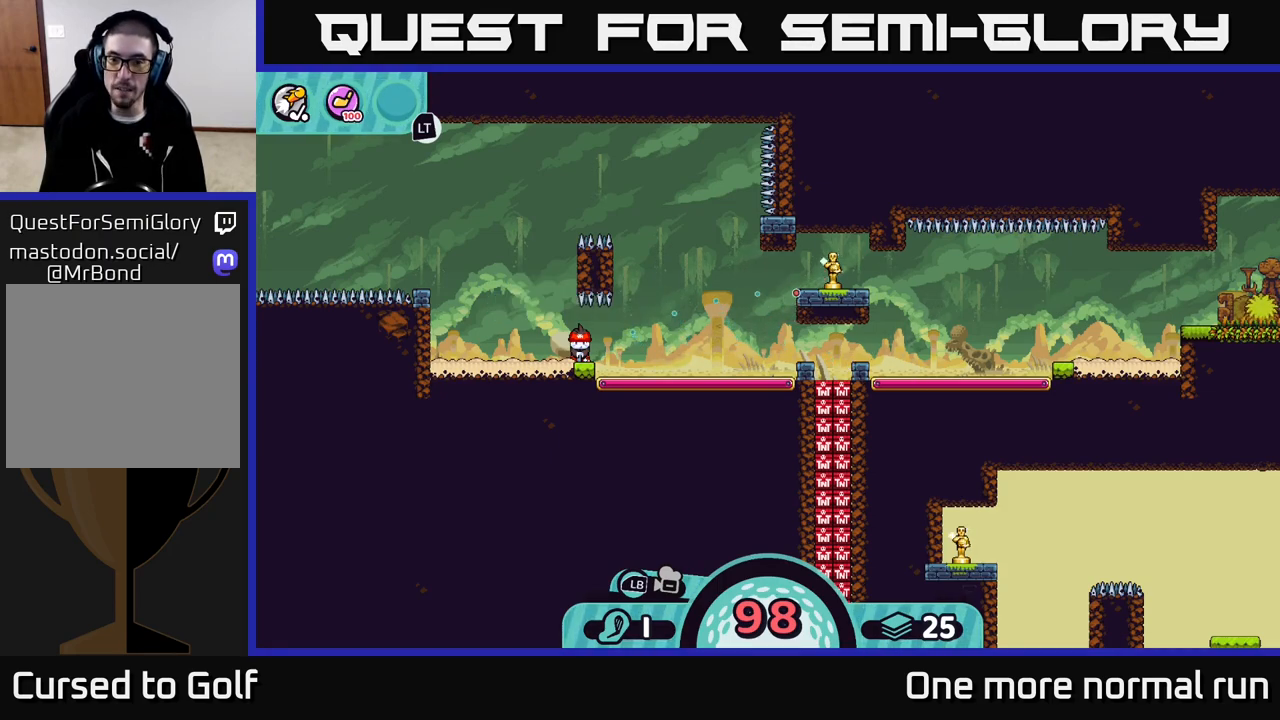
{"dt_ms": 500, "buttons": ["A"], "left_stick": "center", "right_stick": "center", "button_events": [[483, "A", "down"]]}
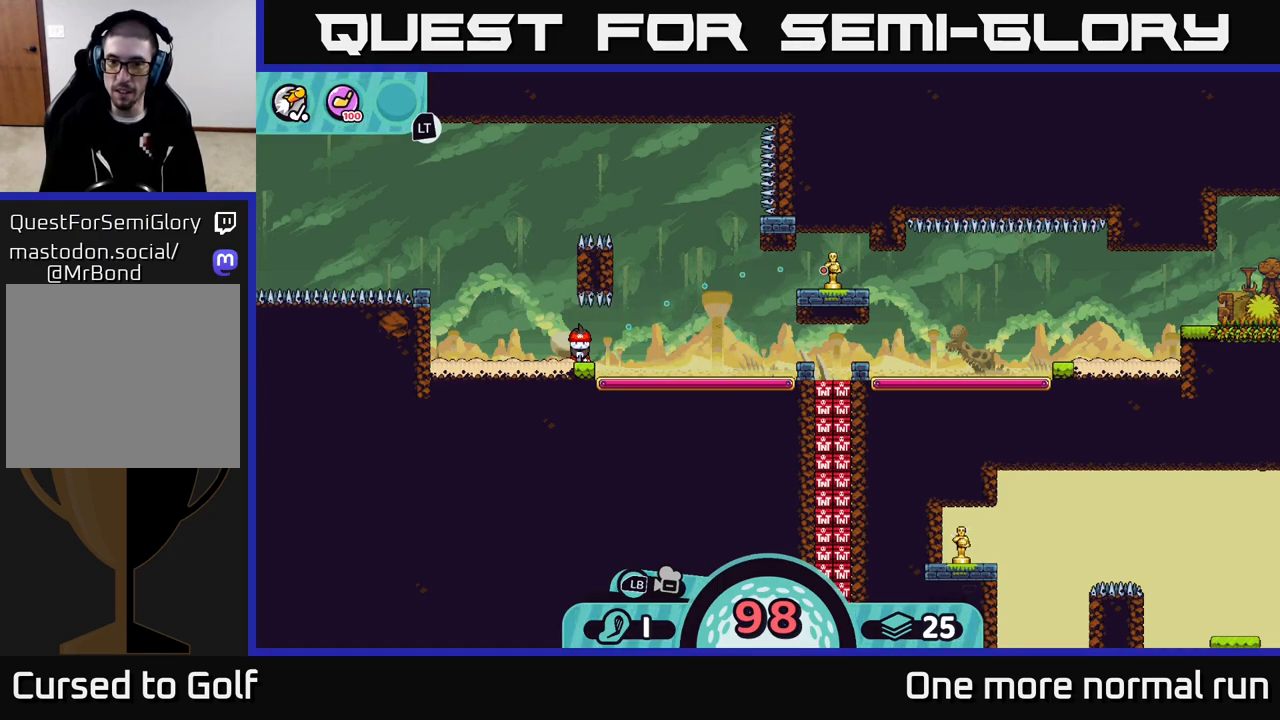
{"dt_ms": 500, "buttons": [], "left_stick": "center", "right_stick": "center", "button_events": [[167, "A", "up"]]}
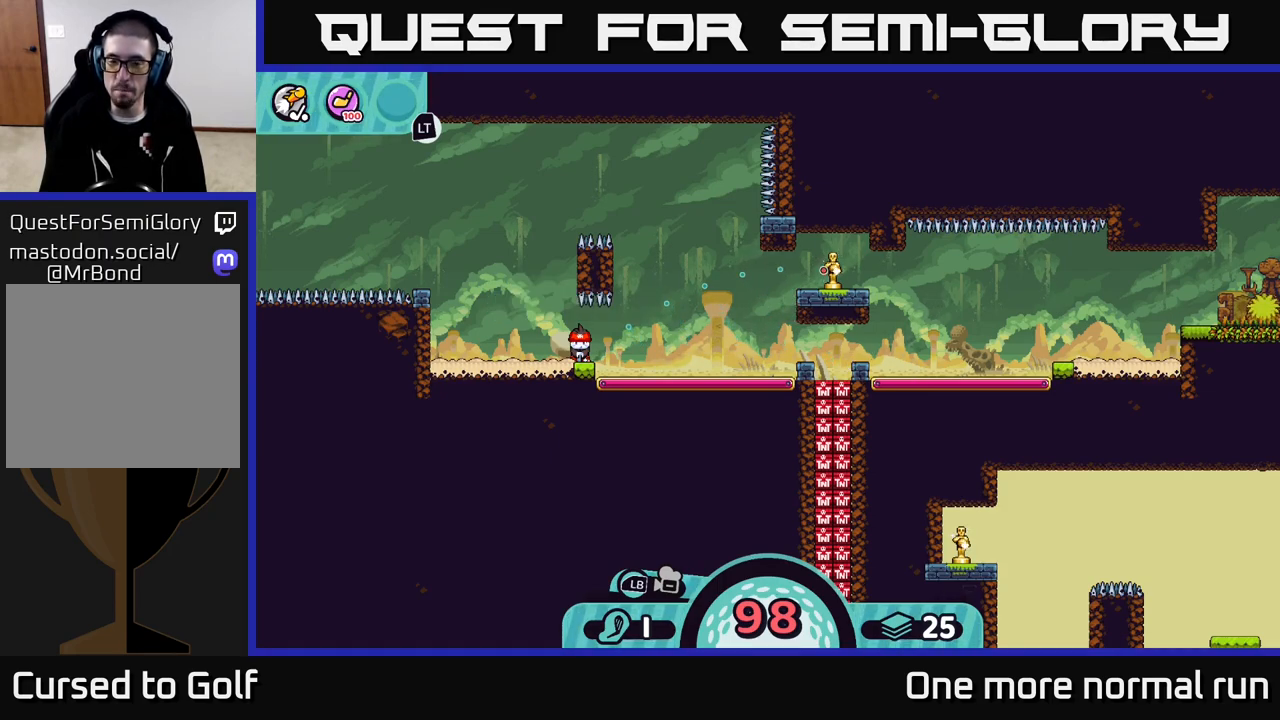
{"dt_ms": 500, "buttons": [], "left_stick": "center", "right_stick": "center", "button_events": []}
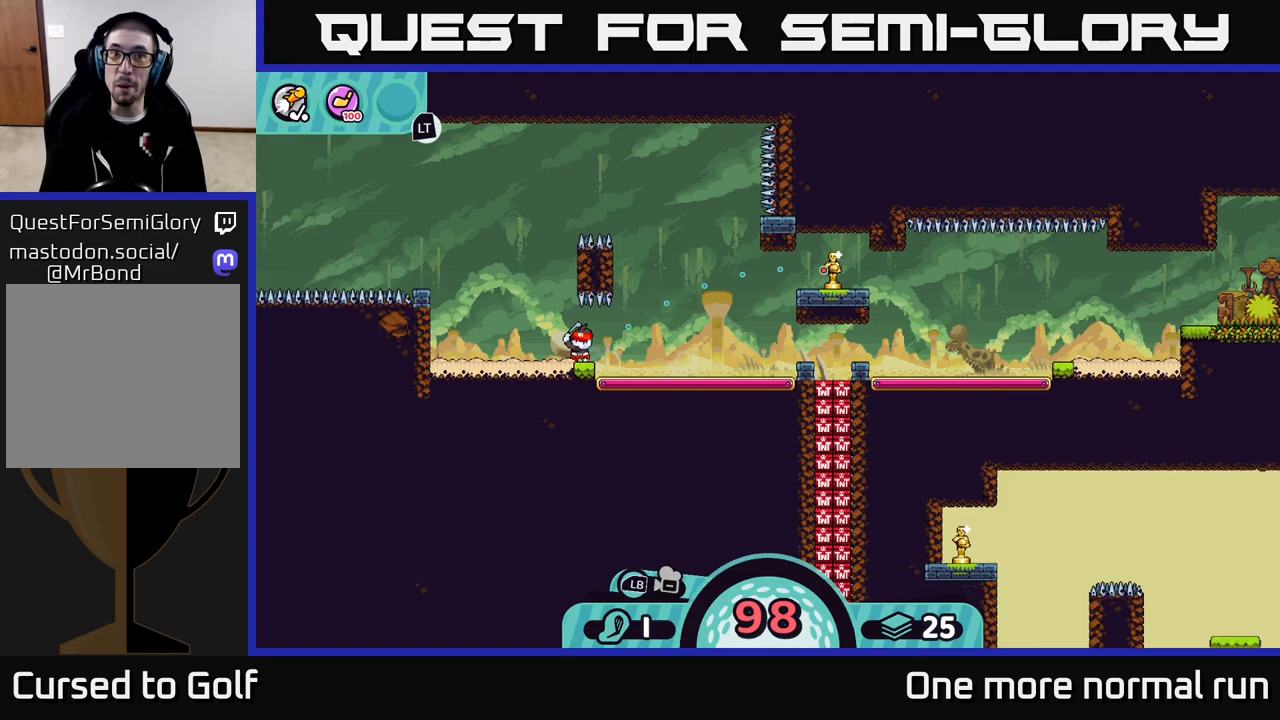
{"dt_ms": 500, "buttons": [], "left_stick": "right", "right_stick": "center", "button_events": []}
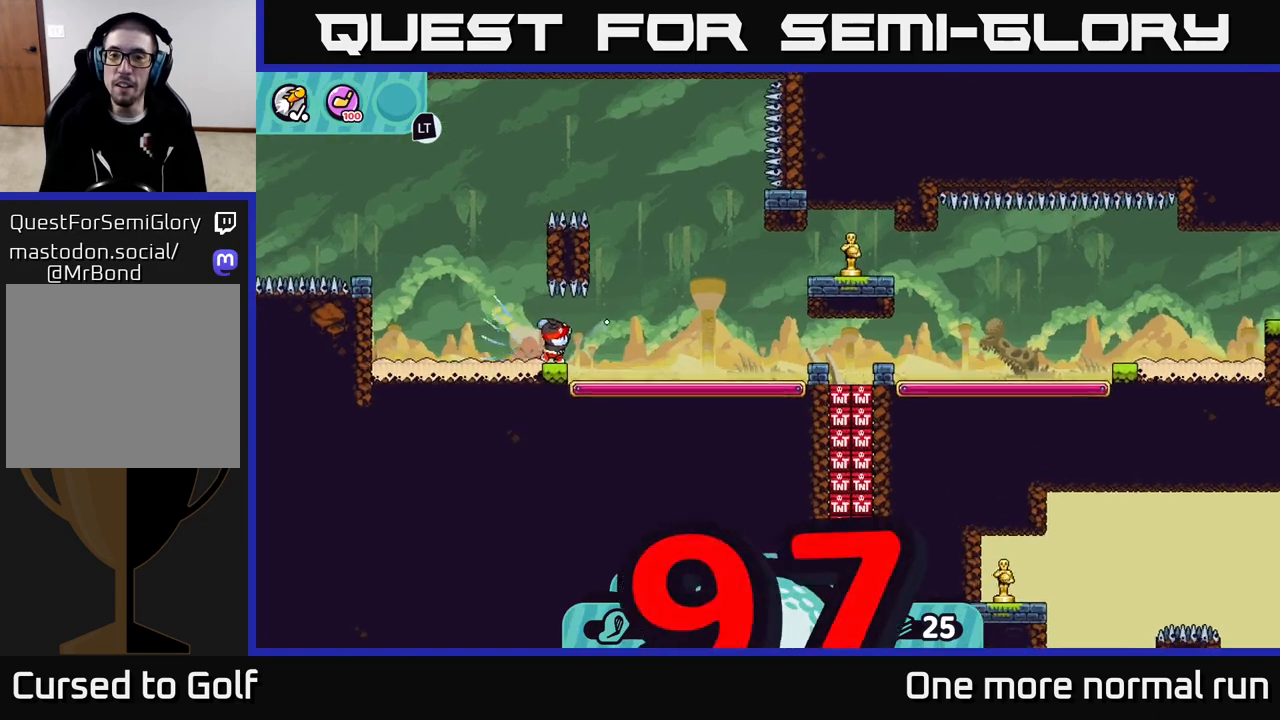
{"dt_ms": 500, "buttons": [], "left_stick": "right", "right_stick": "center", "button_events": []}
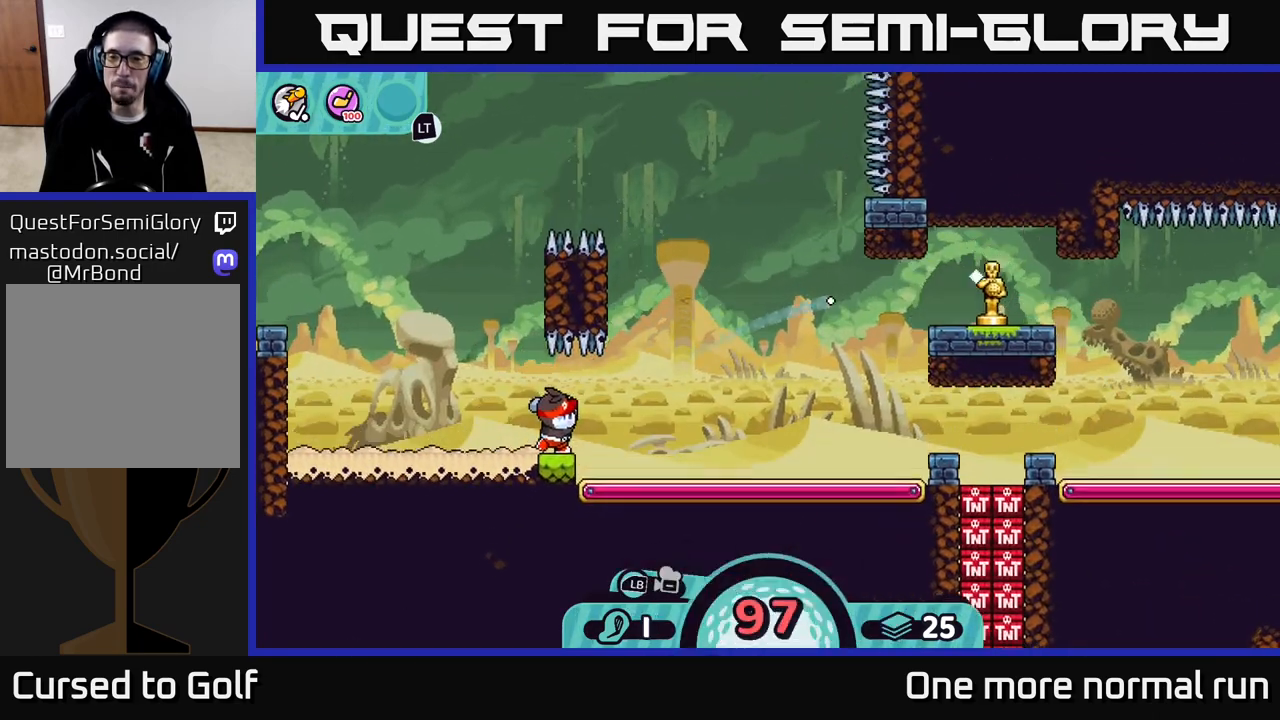
{"dt_ms": 500, "buttons": [], "left_stick": "center", "right_stick": "center", "button_events": []}